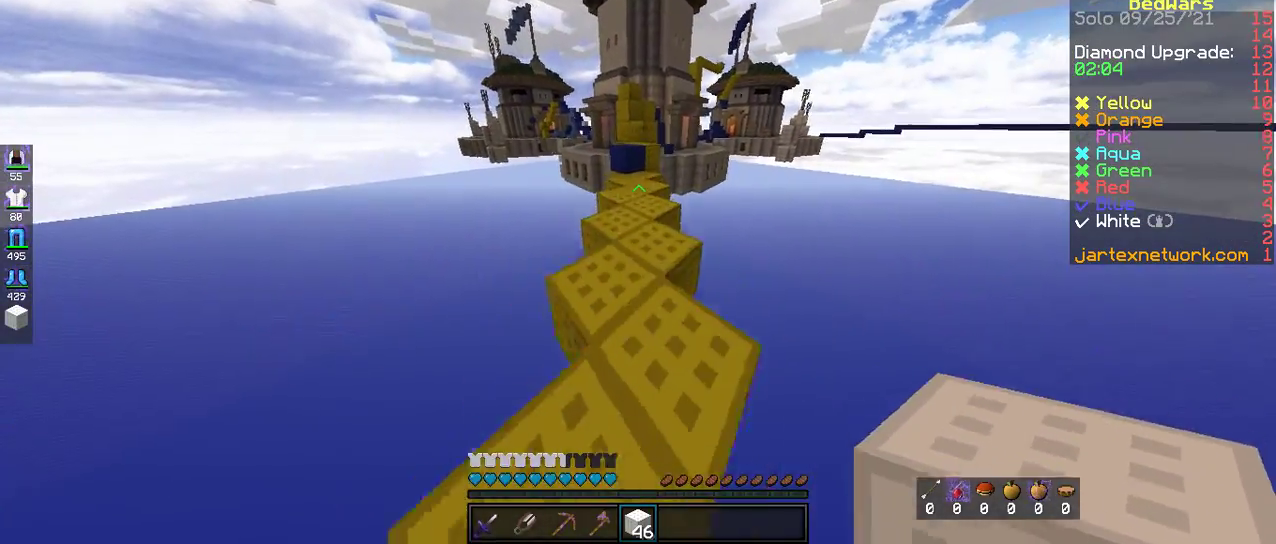
Gameplay with keyboard and mouse; each line is a JSON object with the keys and mouse buttons held at the frame after it. "events" lists presses ("down") and releases ("up") of "a", "d", "s", "space", "w", "mouse_left" and "mouse_right" between this image and that frame as [ms after this image, input, new state], when the widget could be followed in between. "mouse_left", "mouse_right" = the "left", "right" buttons of the "mouse" list. No other keys are recorded. Fast repeated clicks can show as one long hold. Mouse movement is not recorded.
{"keys": ["w"], "mouse": [], "events": []}
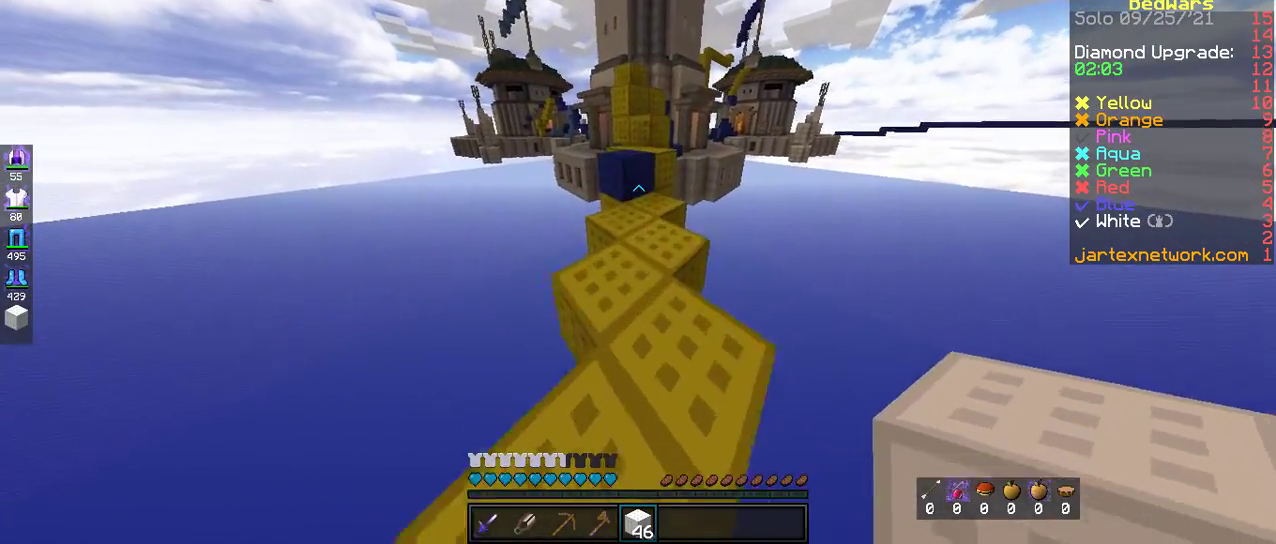
{"keys": ["space", "w"], "mouse": [], "events": [[368, "space", "down"]]}
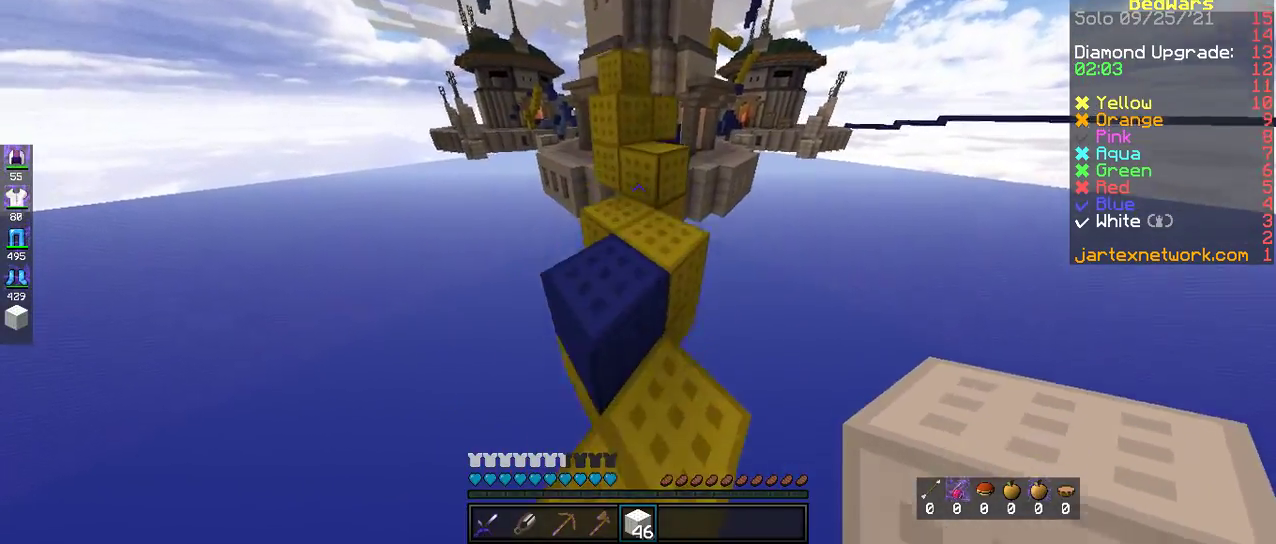
{"keys": ["d", "space", "w"], "mouse": [], "events": [[67, "space", "up"], [268, "space", "down"], [418, "d", "down"]]}
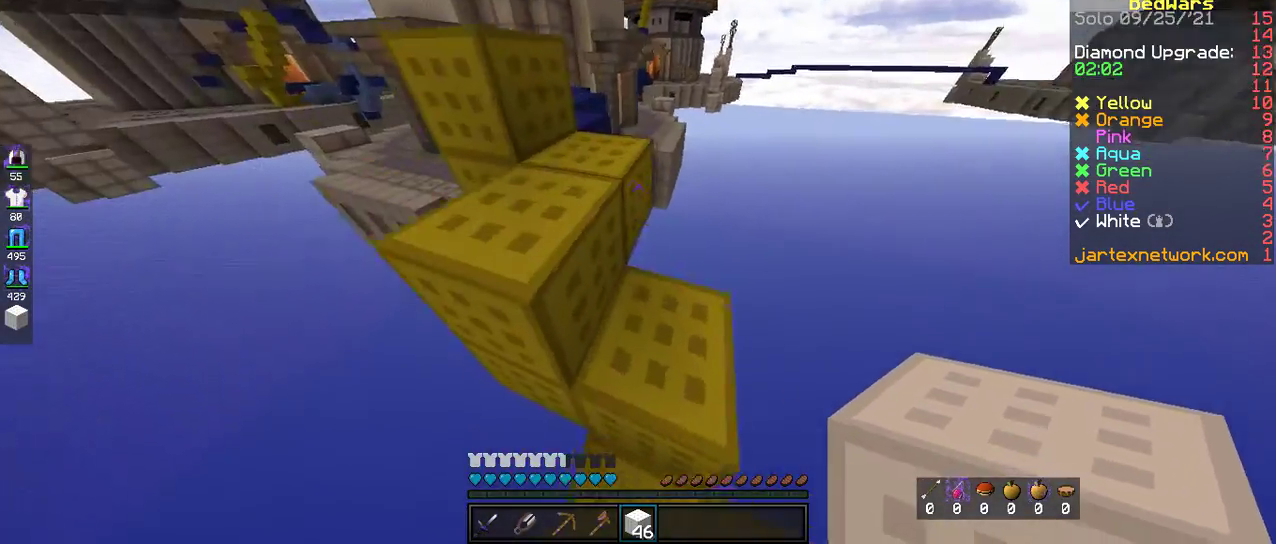
{"keys": ["w"], "mouse": [], "events": [[17, "space", "up"], [167, "d", "up"]]}
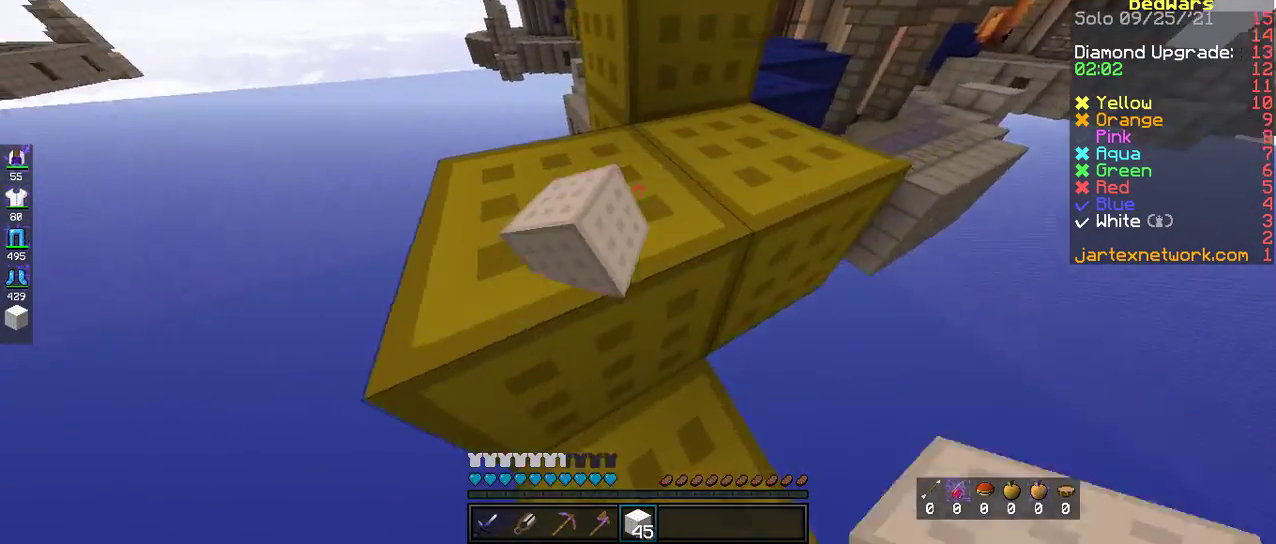
{"keys": ["space", "w"], "mouse": [], "events": [[33, "space", "down"], [284, "space", "up"], [435, "space", "down"]]}
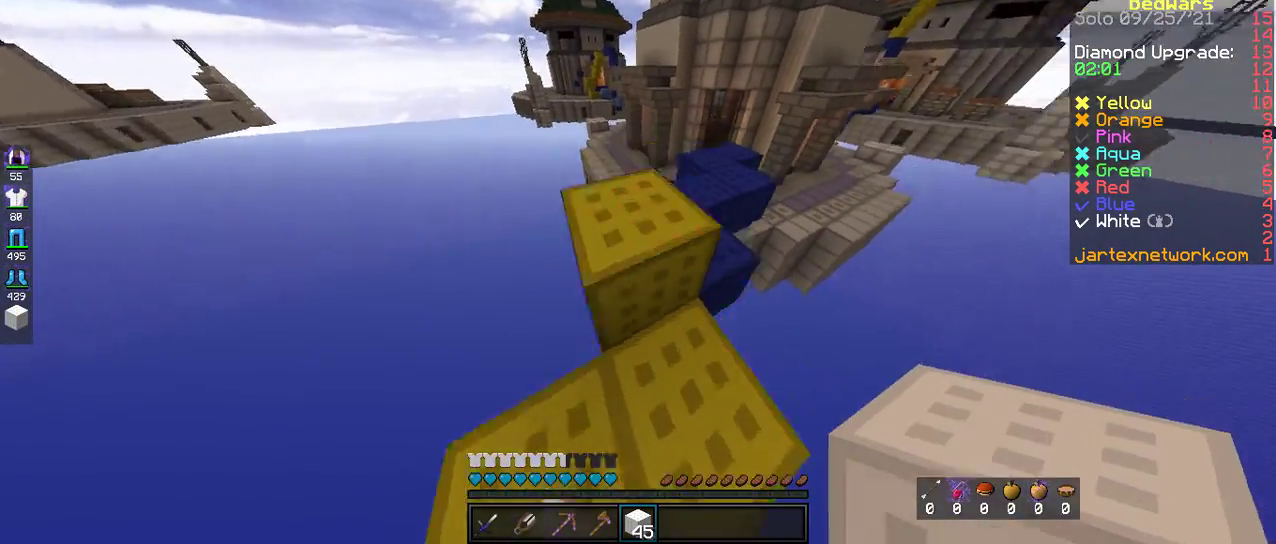
{"keys": ["space", "w"], "mouse": [], "events": [[167, "space", "up"], [234, "a", "down"], [368, "space", "down"], [485, "a", "up"]]}
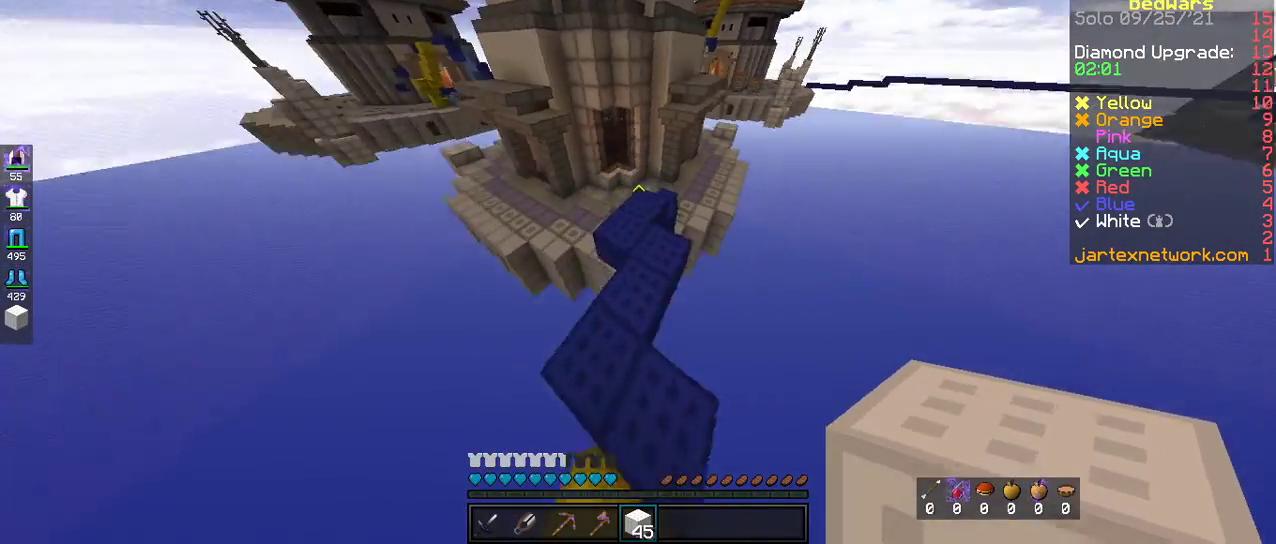
{"keys": ["w"], "mouse": [], "events": [[34, "d", "down"], [117, "space", "up"], [285, "d", "up"]]}
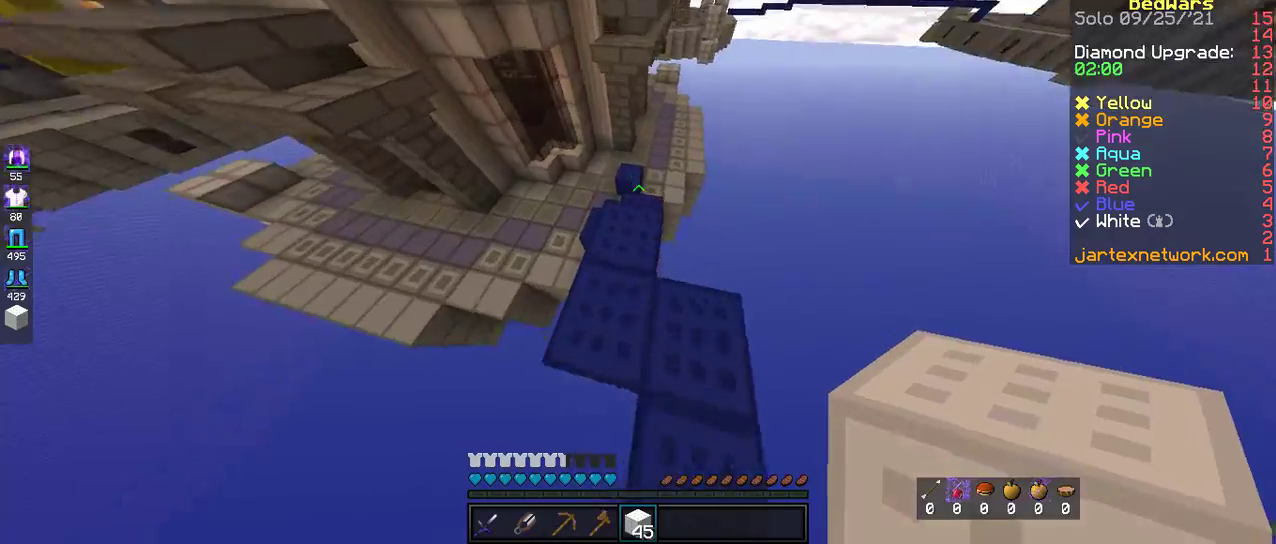
{"keys": ["d", "w"], "mouse": [], "events": [[167, "space", "down"], [368, "d", "down"], [385, "space", "up"]]}
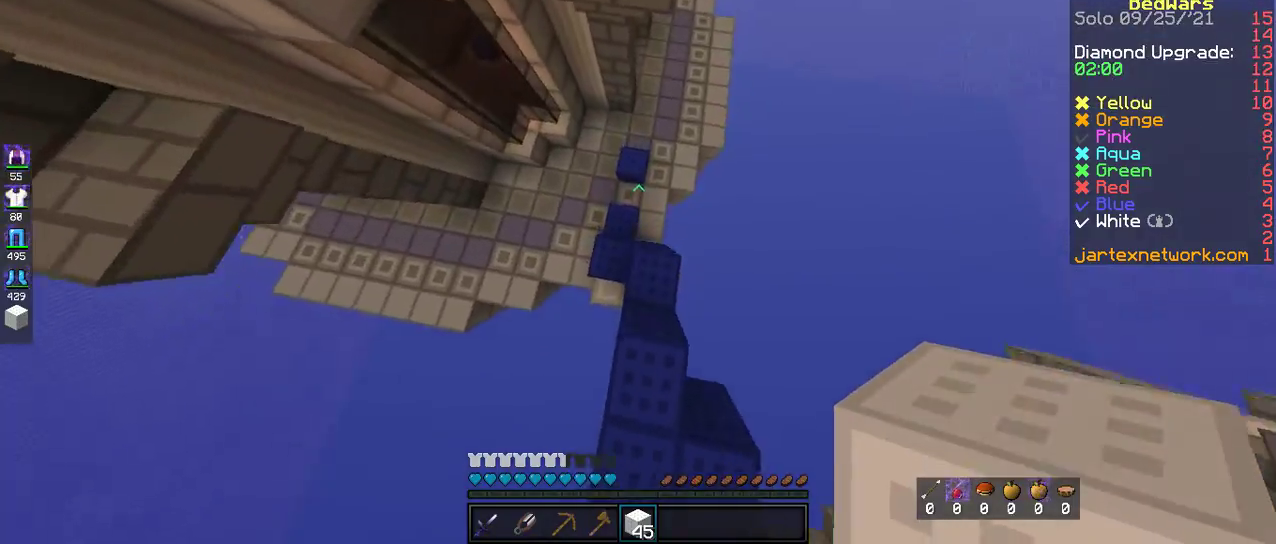
{"keys": ["d", "space", "w"], "mouse": [], "events": [[133, "d", "up"], [267, "mouse_left", "down"], [317, "d", "down"], [368, "space", "down"], [434, "mouse_left", "up"]]}
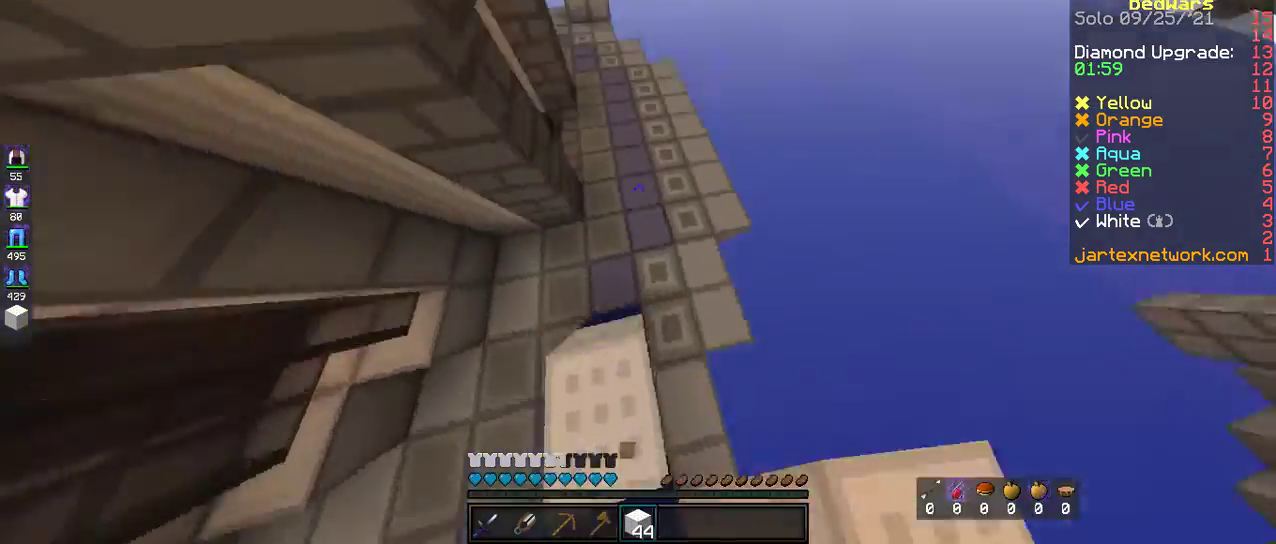
{"keys": ["w"], "mouse": [], "events": [[67, "space", "up"], [168, "d", "up"]]}
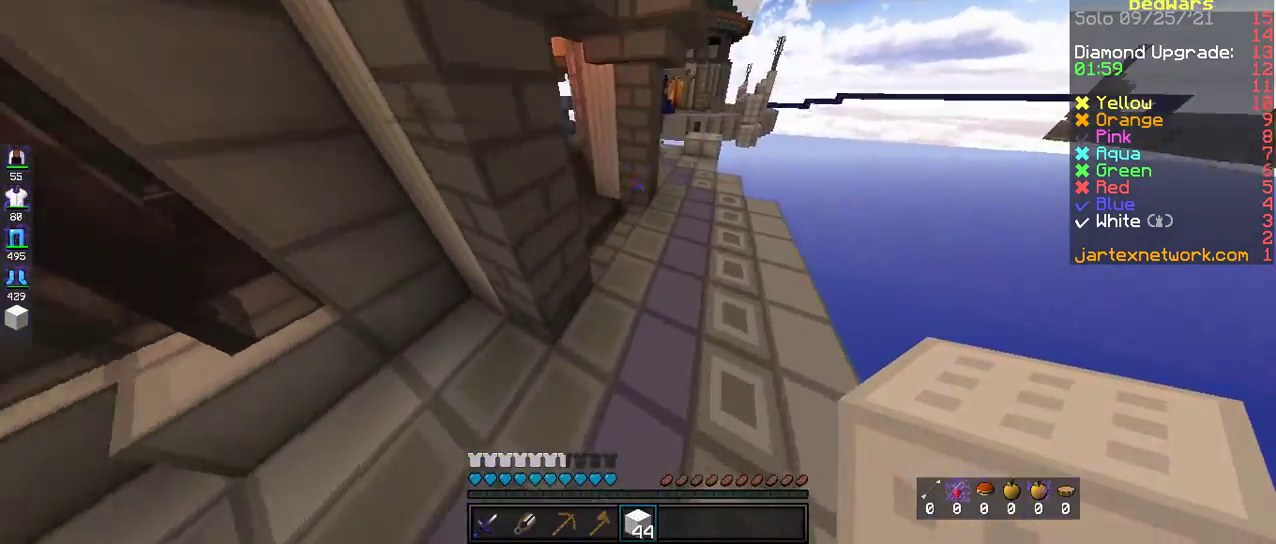
{"keys": ["d", "w"], "mouse": [], "events": [[217, "space", "down"], [318, "d", "down"], [435, "space", "up"]]}
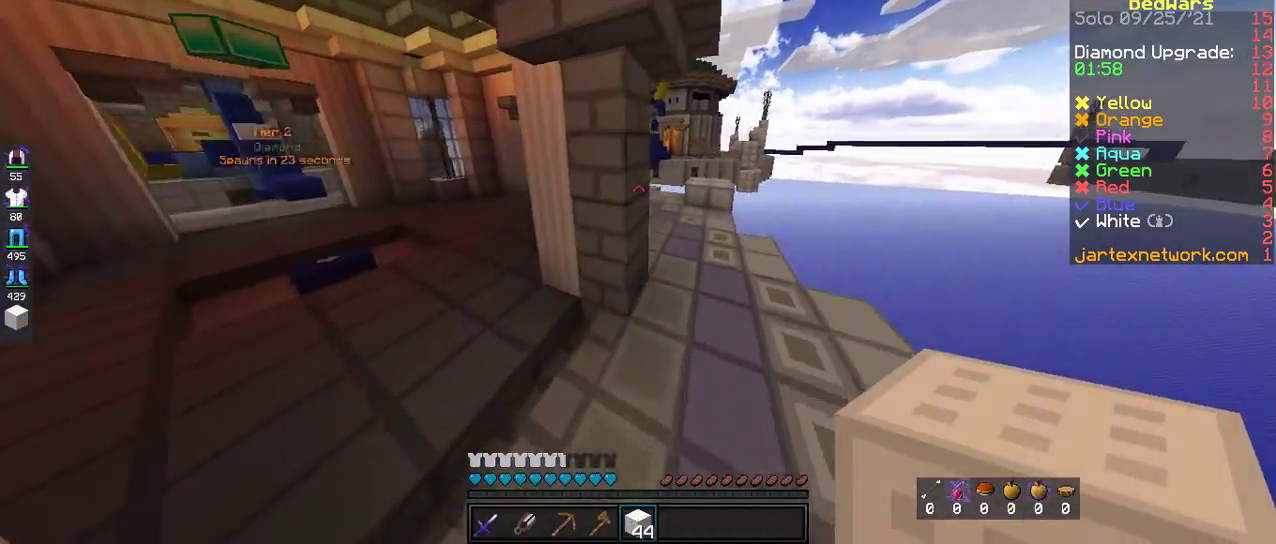
{"keys": ["d", "w"], "mouse": [], "events": [[16, "d", "up"], [117, "d", "down"], [167, "space", "down"], [485, "space", "up"]]}
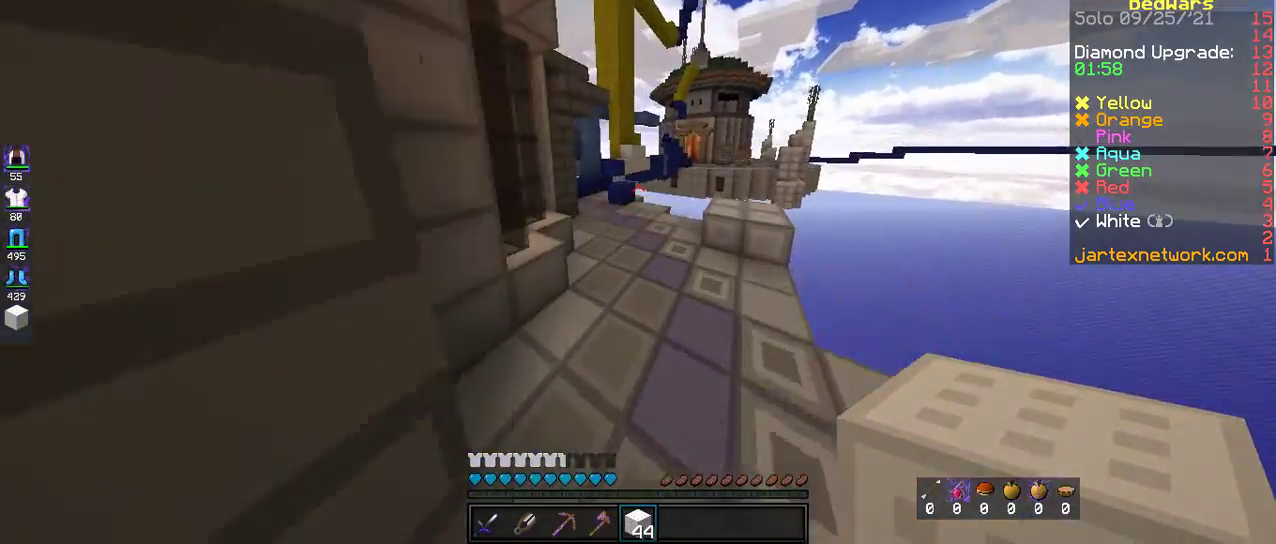
{"keys": ["a", "w"], "mouse": [], "events": [[67, "d", "up"], [418, "a", "down"]]}
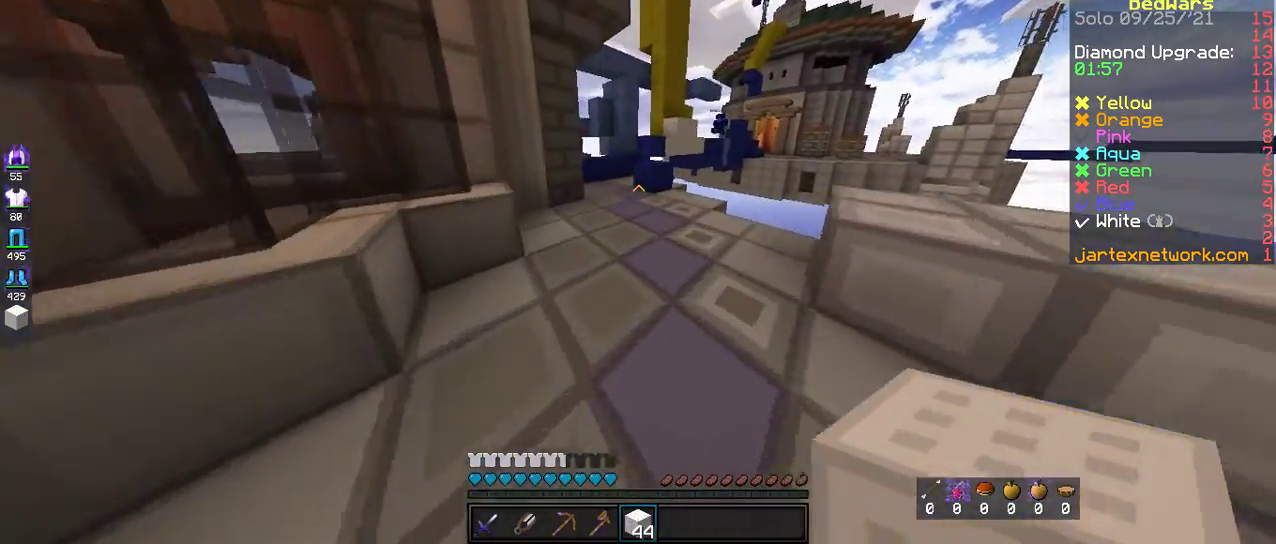
{"keys": ["w"], "mouse": [], "events": [[84, "a", "up"]]}
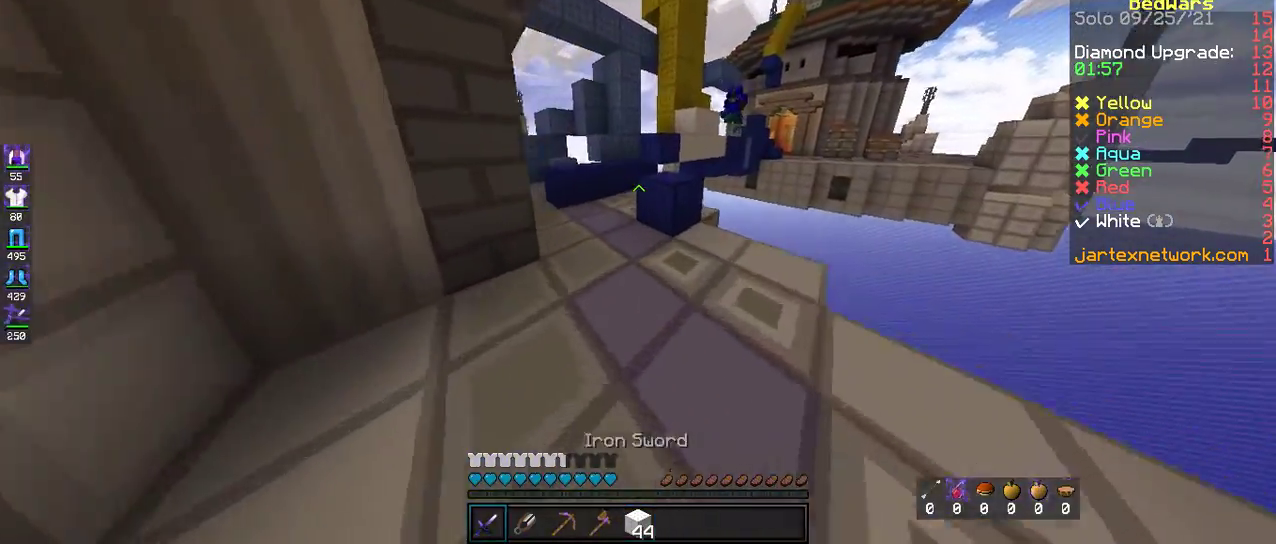
{"keys": ["a", "w"], "mouse": [], "events": [[368, "a", "down"]]}
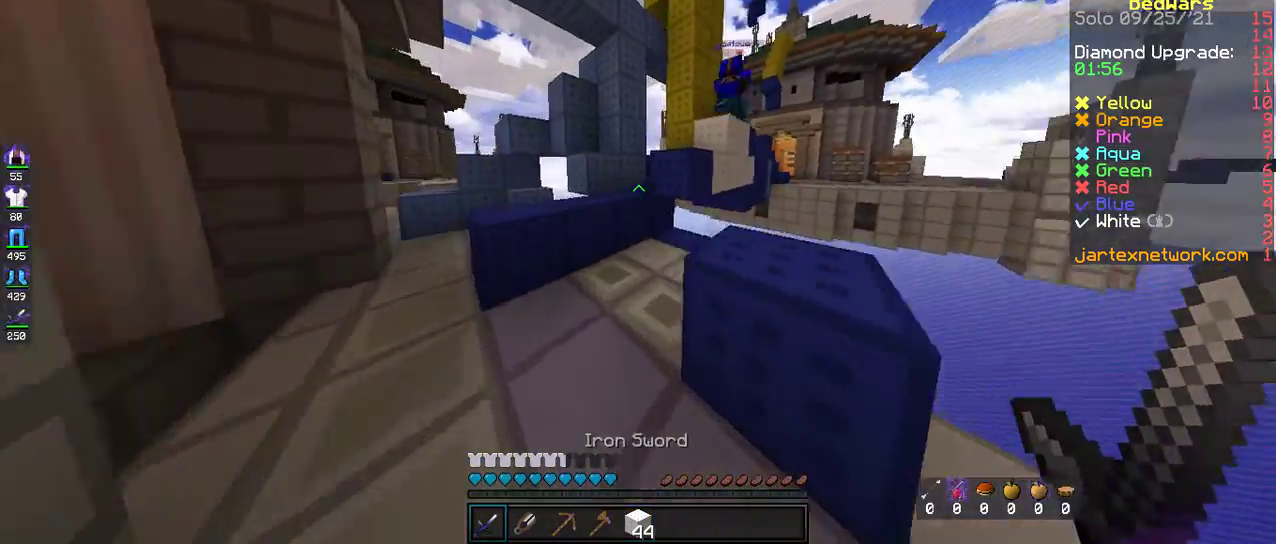
{"keys": ["w"], "mouse": ["right"], "events": [[284, "space", "down"], [434, "mouse_right", "down"], [485, "a", "up"], [485, "space", "up"]]}
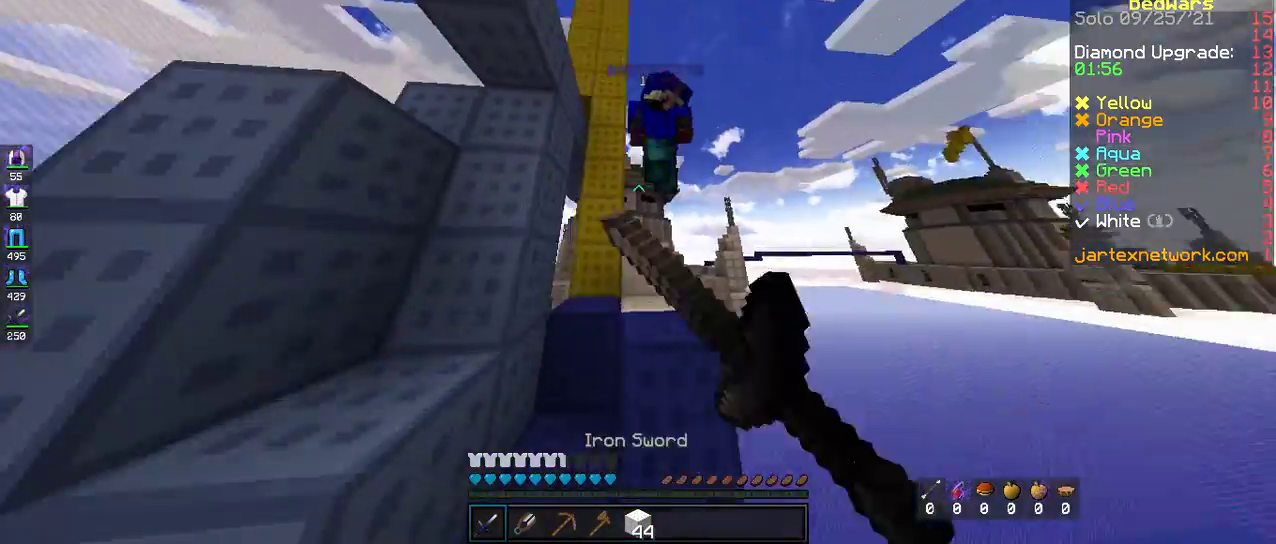
{"keys": ["d", "w"], "mouse": ["right"], "events": [[84, "a", "down"], [151, "w", "up"], [201, "mouse_right", "up"], [234, "d", "down"], [234, "mouse_right", "down"], [301, "a", "up"], [368, "w", "down"]]}
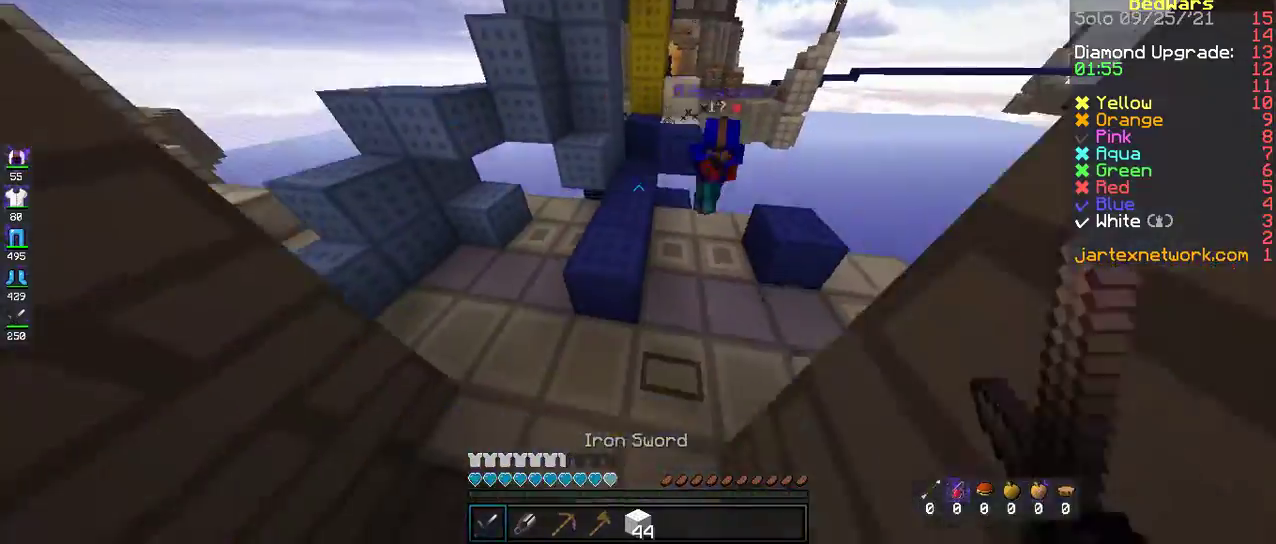
{"keys": ["w"], "mouse": ["right"], "events": [[33, "d", "up"], [201, "mouse_right", "up"], [234, "mouse_right", "down"]]}
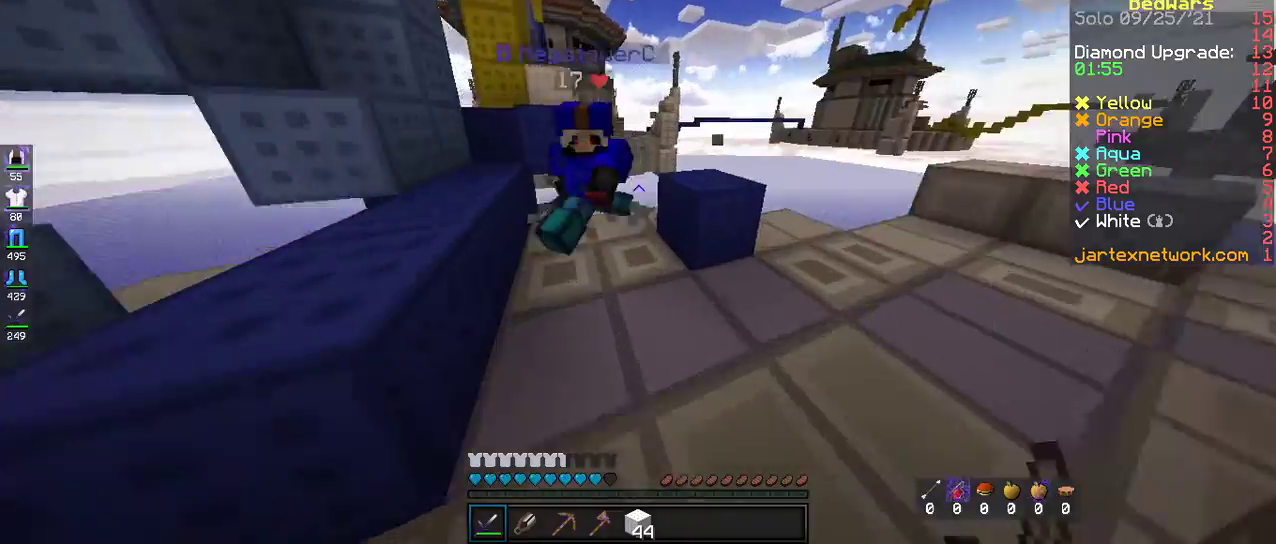
{"keys": ["a", "w"], "mouse": ["right"], "events": [[317, "a", "down"]]}
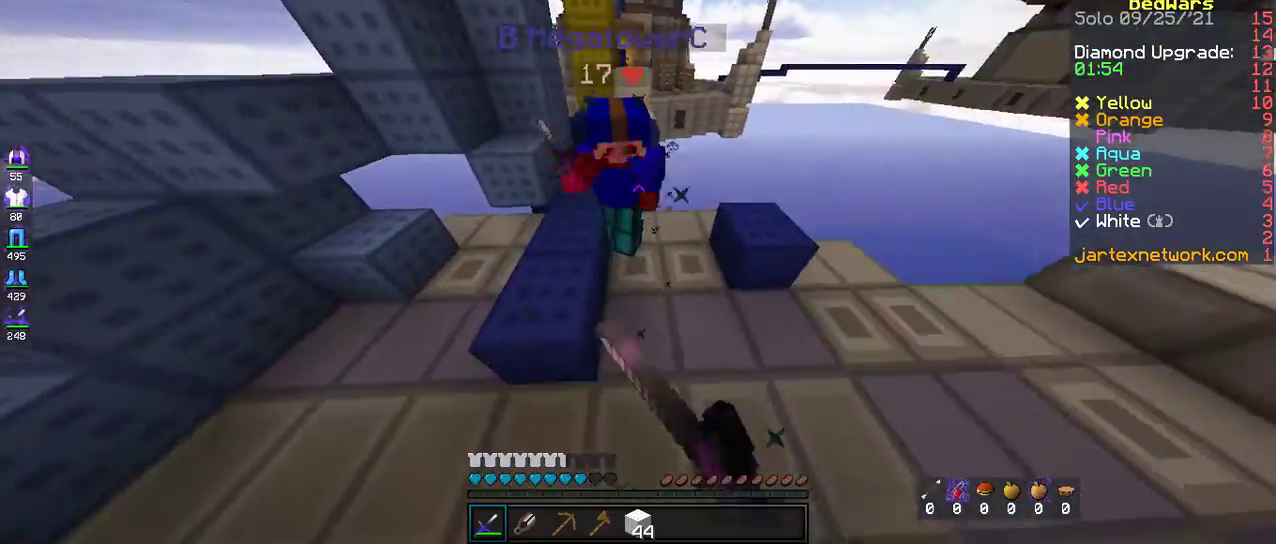
{"keys": ["w"], "mouse": ["right"], "events": [[134, "a", "up"]]}
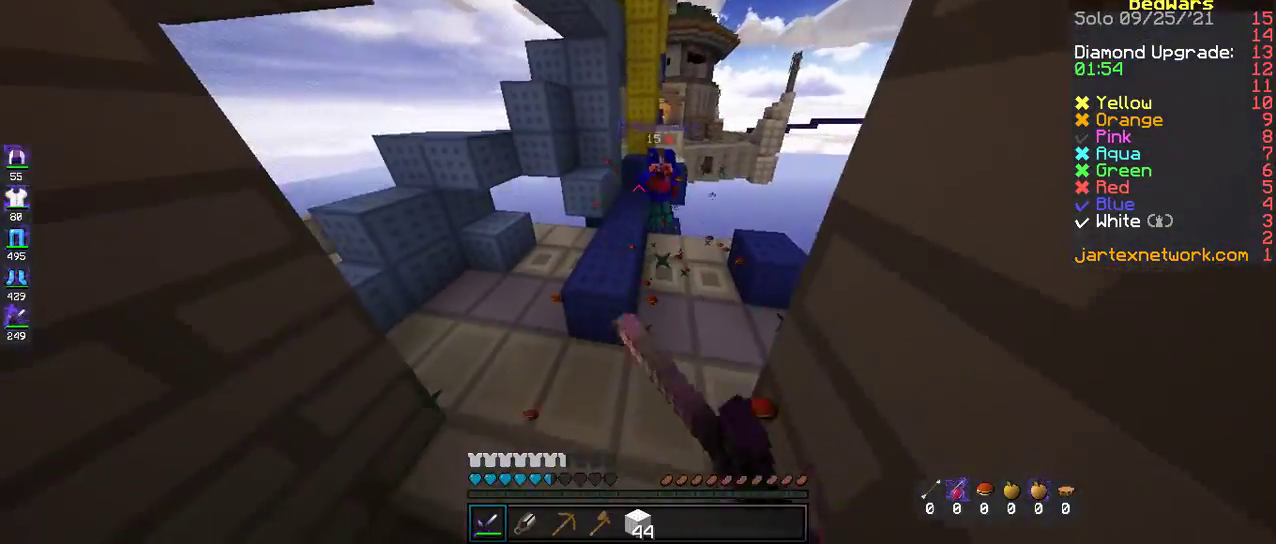
{"keys": ["a", "w"], "mouse": ["right"], "events": [[184, "mouse_right", "up"], [217, "mouse_right", "down"], [418, "a", "down"]]}
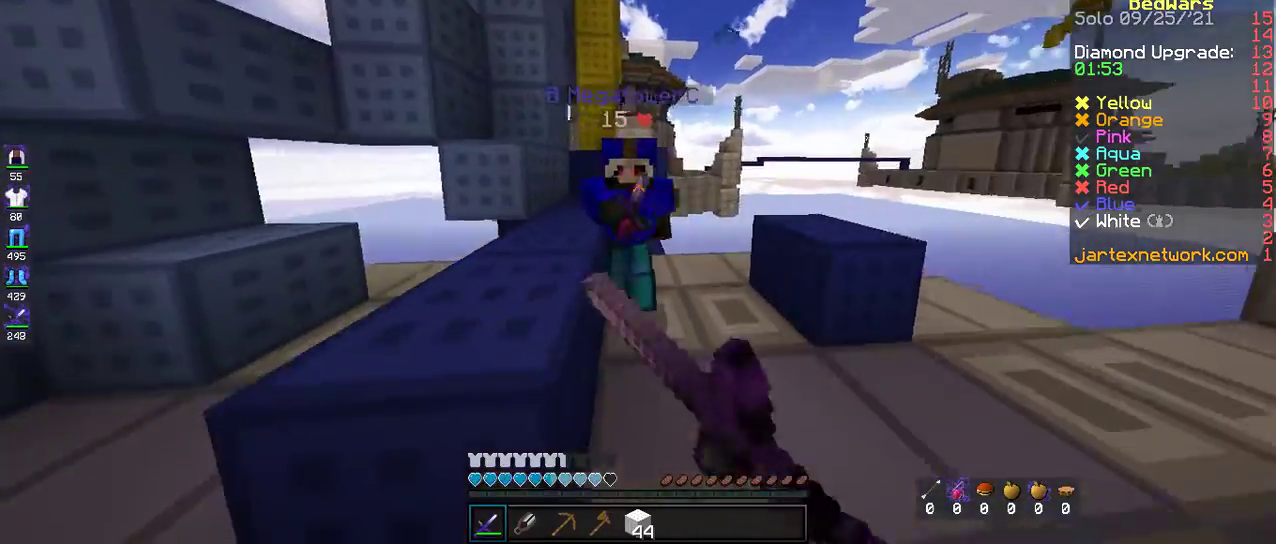
{"keys": ["w"], "mouse": ["right"], "events": [[267, "a", "up"]]}
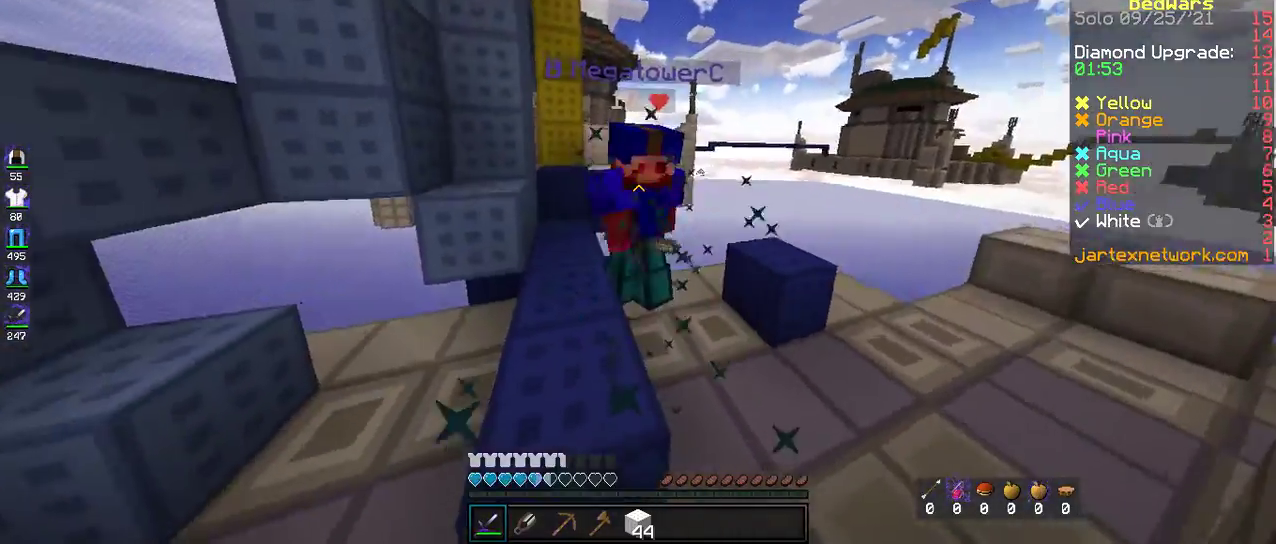
{"keys": ["d", "w"], "mouse": ["right"], "events": [[67, "d", "down"]]}
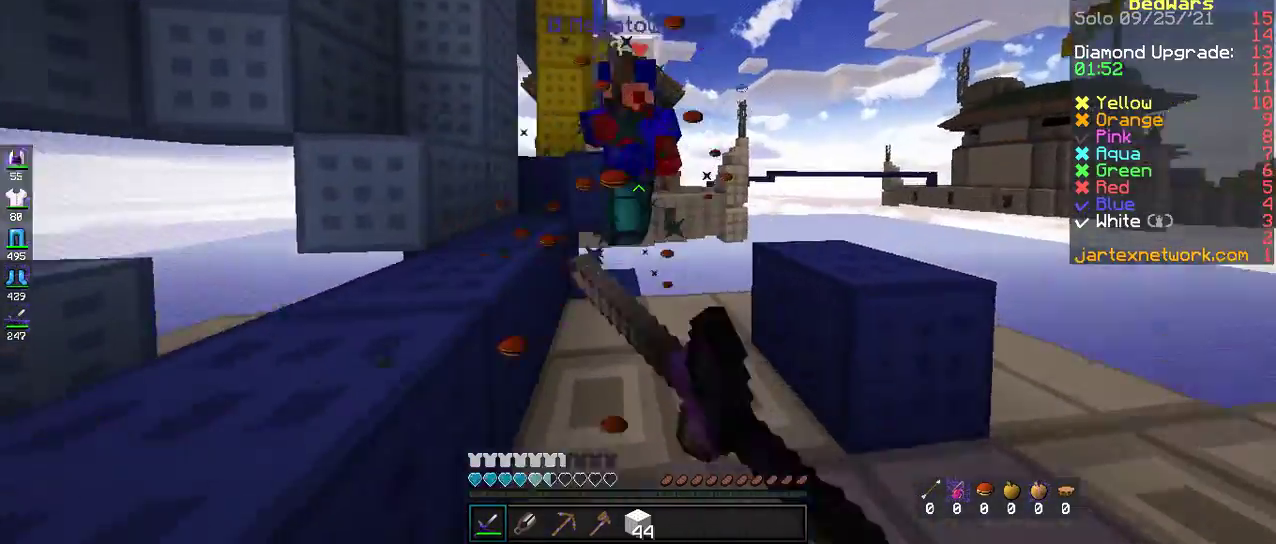
{"keys": ["w"], "mouse": ["right"], "events": [[134, "mouse_right", "up"], [167, "mouse_right", "down"], [318, "a", "down"], [318, "d", "up"], [468, "a", "up"]]}
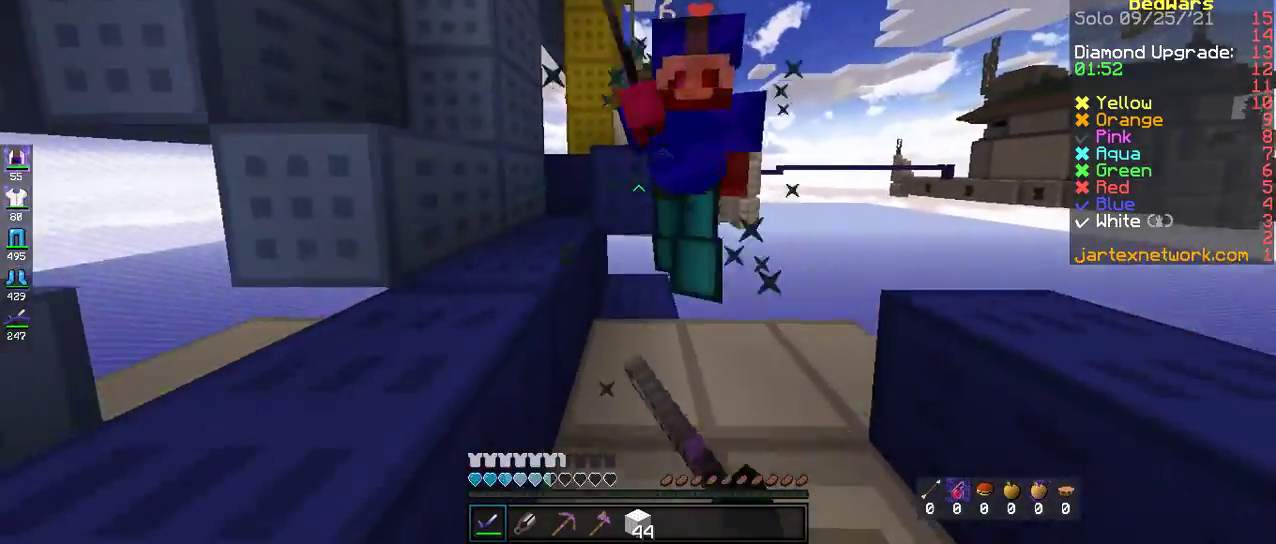
{"keys": ["d", "s"], "mouse": ["right"], "events": [[167, "w", "up"], [217, "s", "down"], [468, "d", "down"]]}